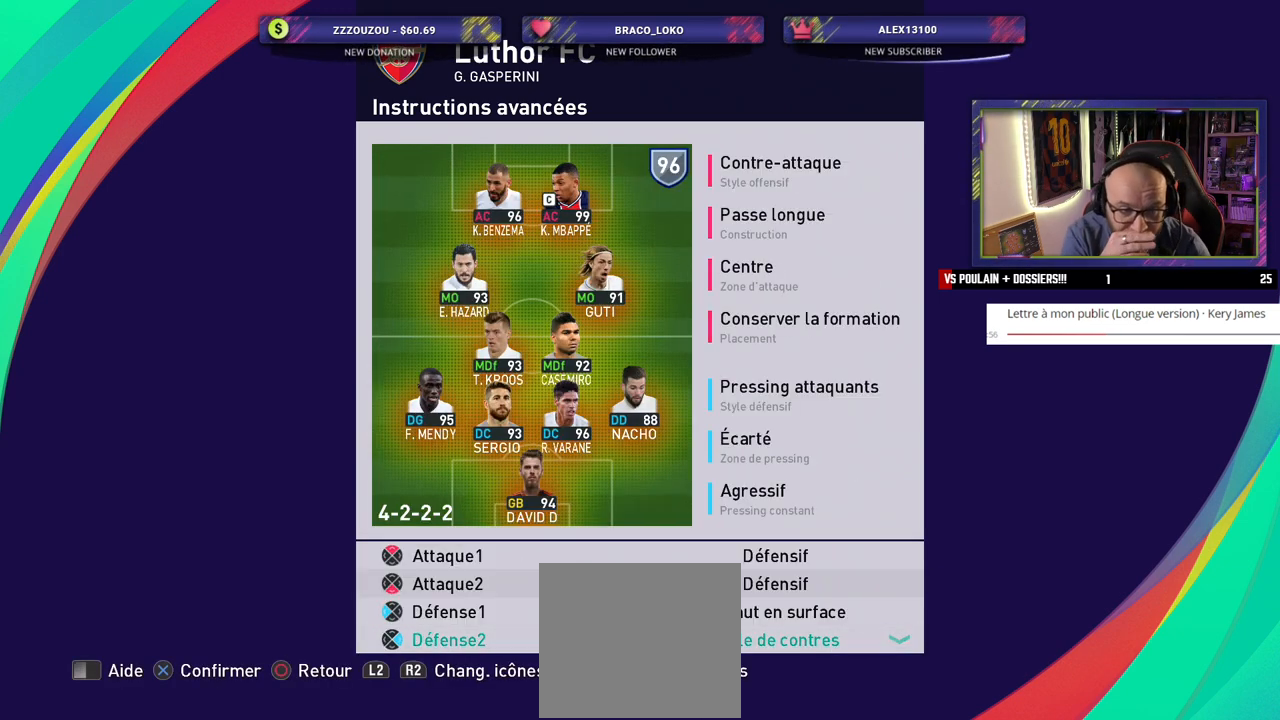
Gameplay with a controller (PlayStation layout); each line is a JSON object with the inputs held at the frame after it. "events" lists button and stick changes between this image and that frame as [ms after this image, input, new state], when the widget could be followed in between.
{"buttons": [], "left_stick": "center", "right_stick": "center", "events": []}
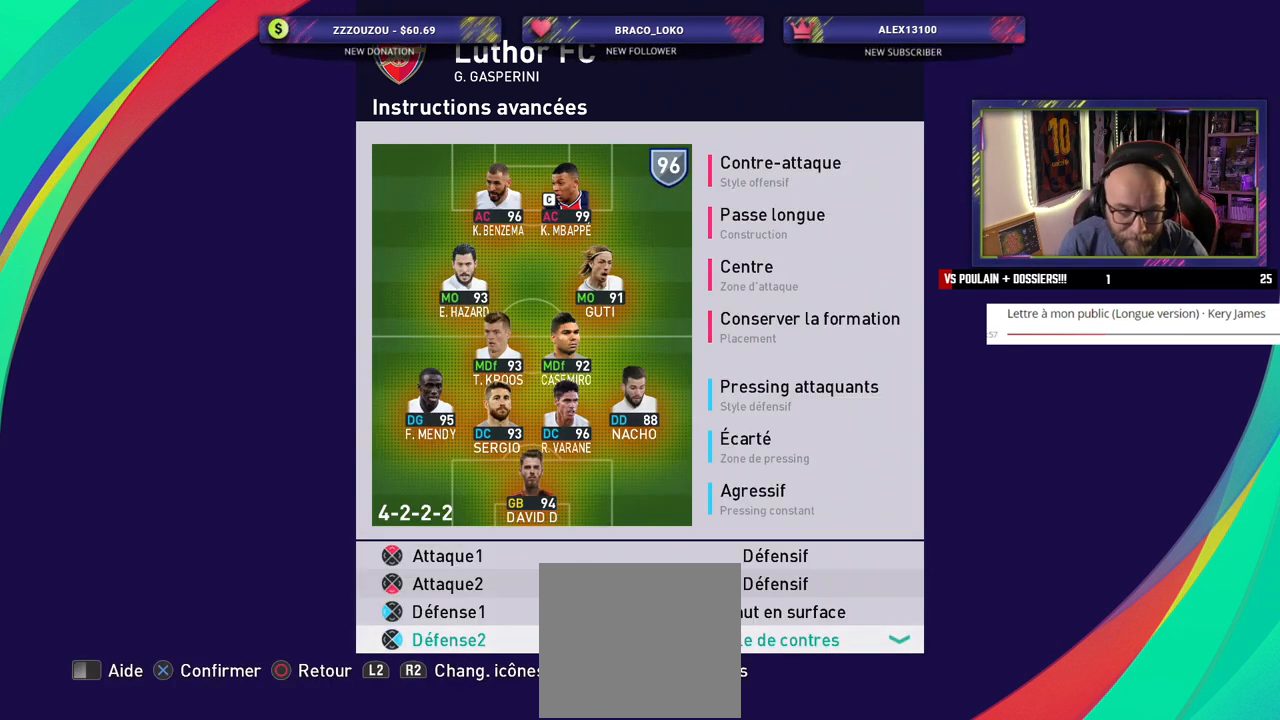
{"buttons": [], "left_stick": "center", "right_stick": "center", "events": []}
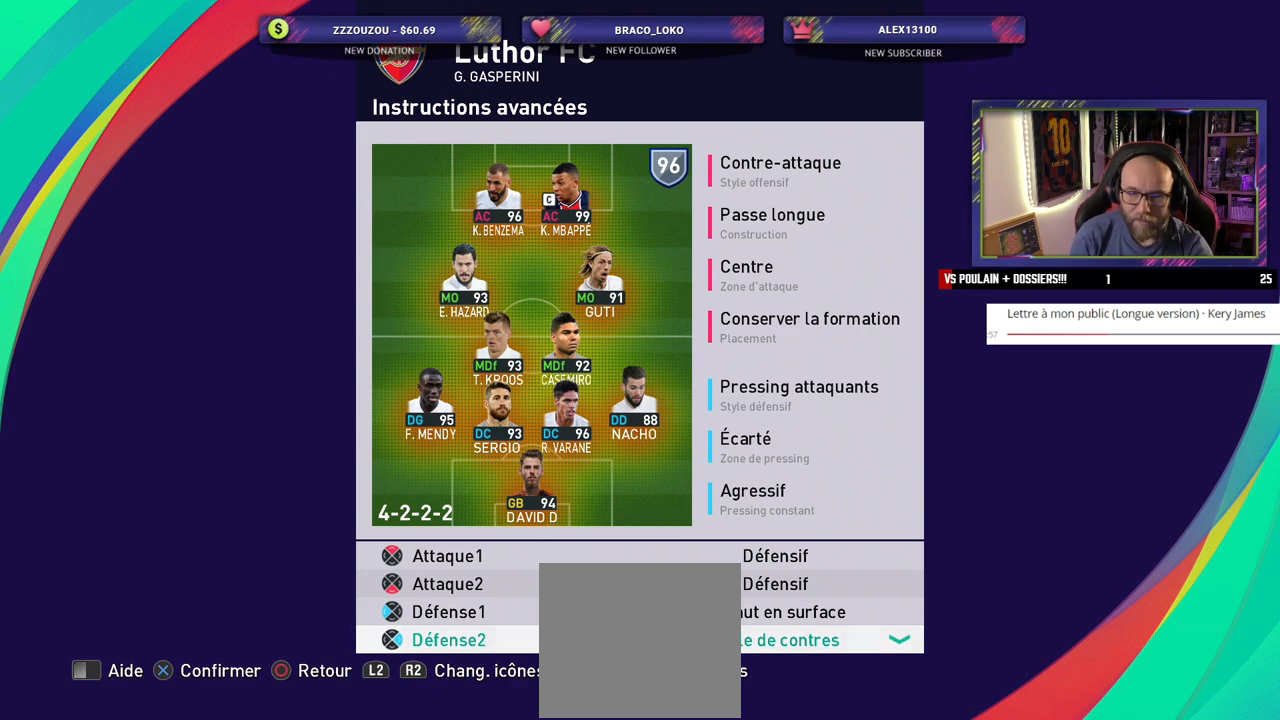
{"buttons": [], "left_stick": "center", "right_stick": "center", "events": [[340, "CIRCLE", "down"], [460, "CIRCLE", "up"]]}
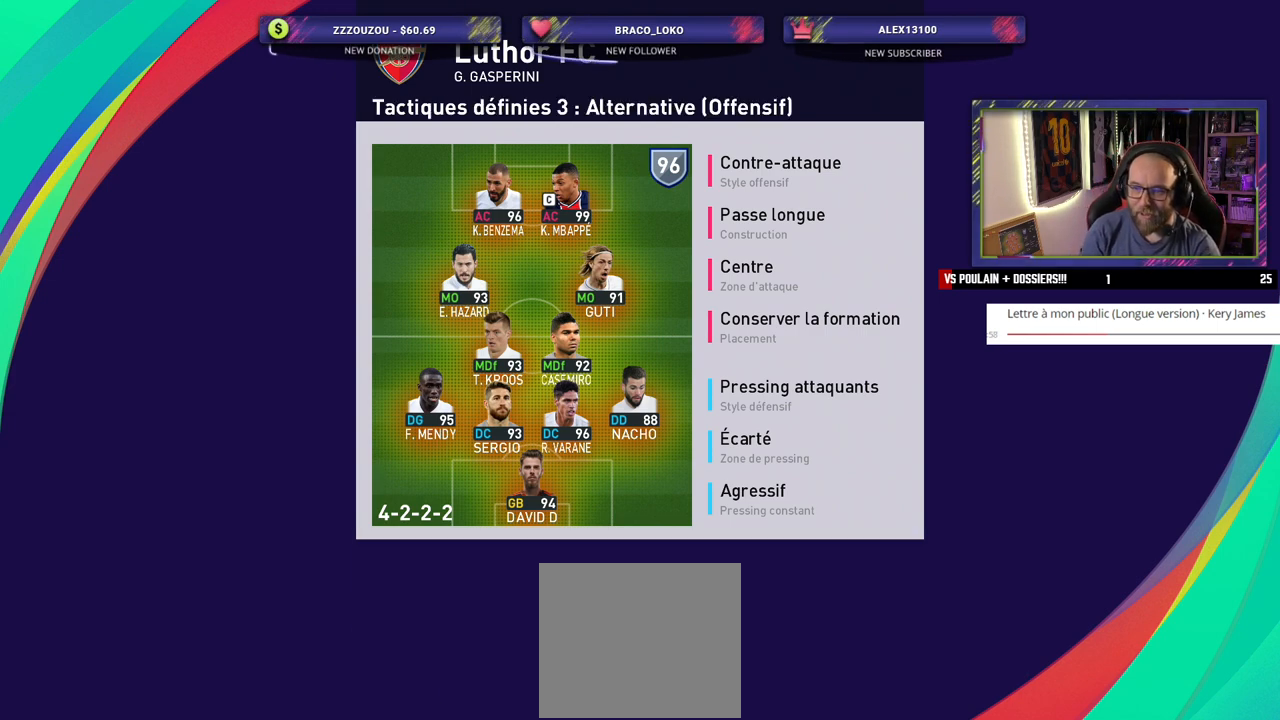
{"buttons": [], "left_stick": "center", "right_stick": "center", "events": []}
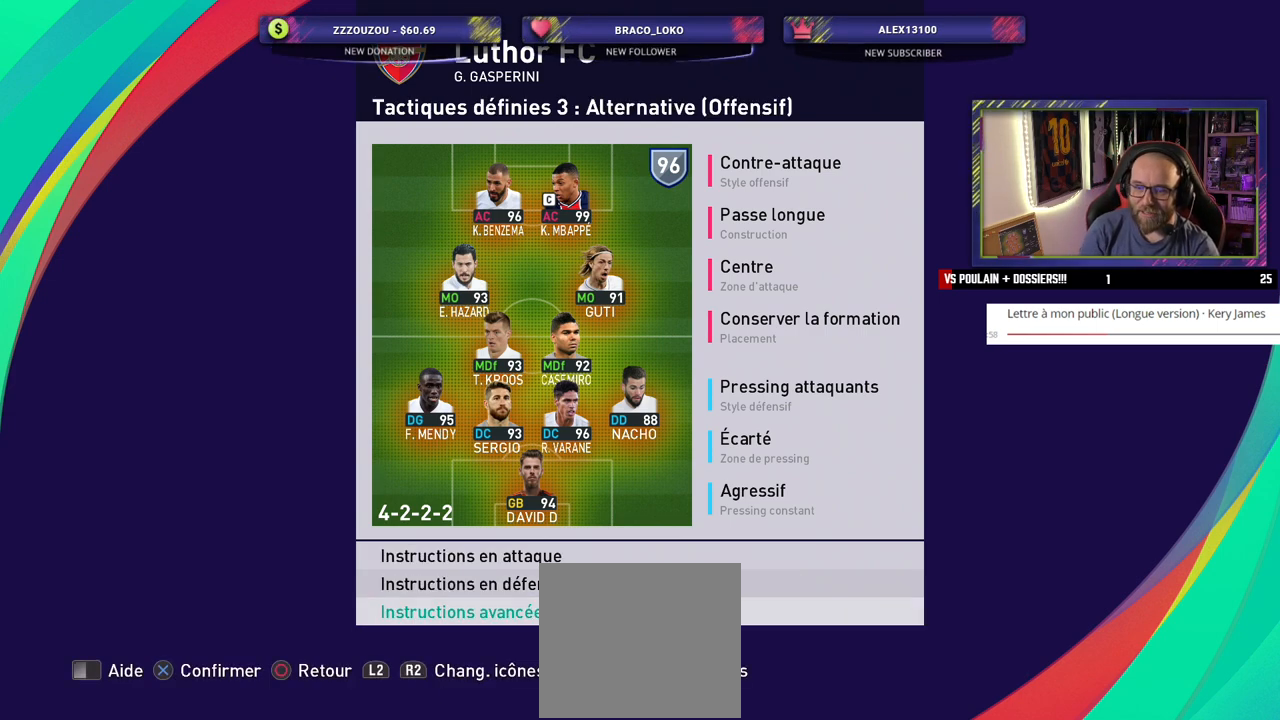
{"buttons": [], "left_stick": "center", "right_stick": "center", "events": [[340, "CIRCLE", "down"], [460, "CIRCLE", "up"]]}
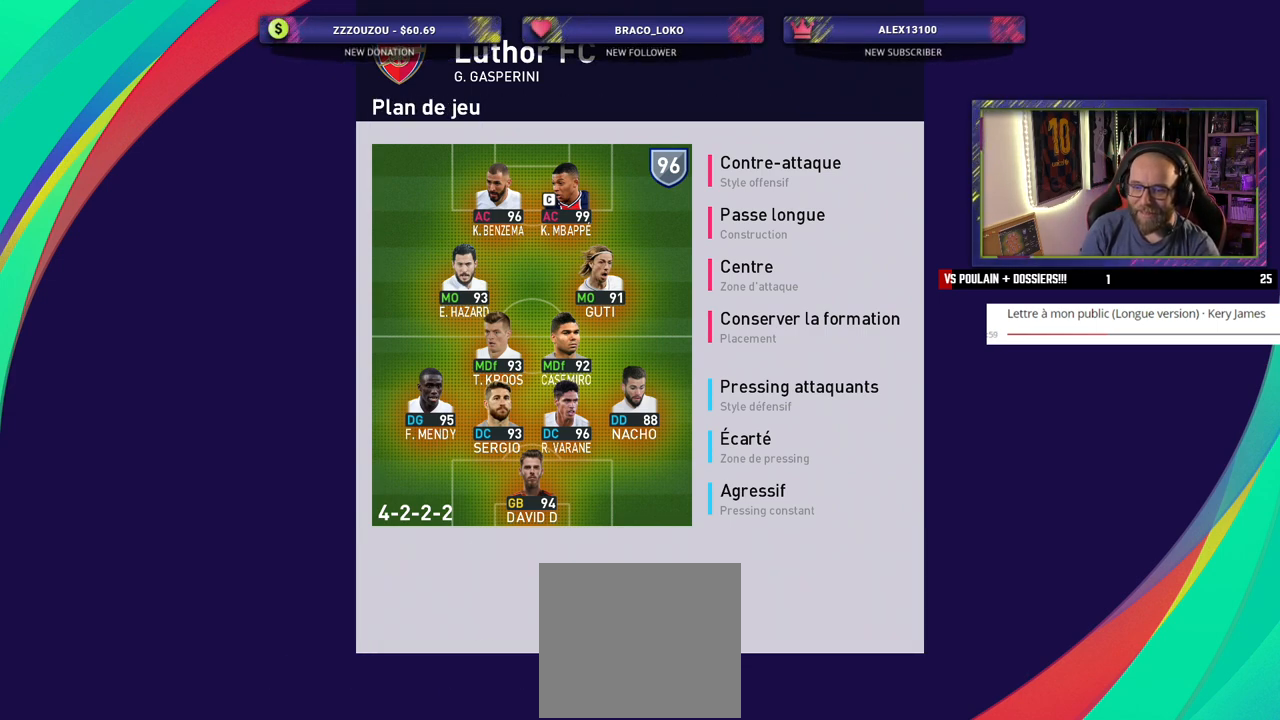
{"buttons": [], "left_stick": "center", "right_stick": "center", "events": []}
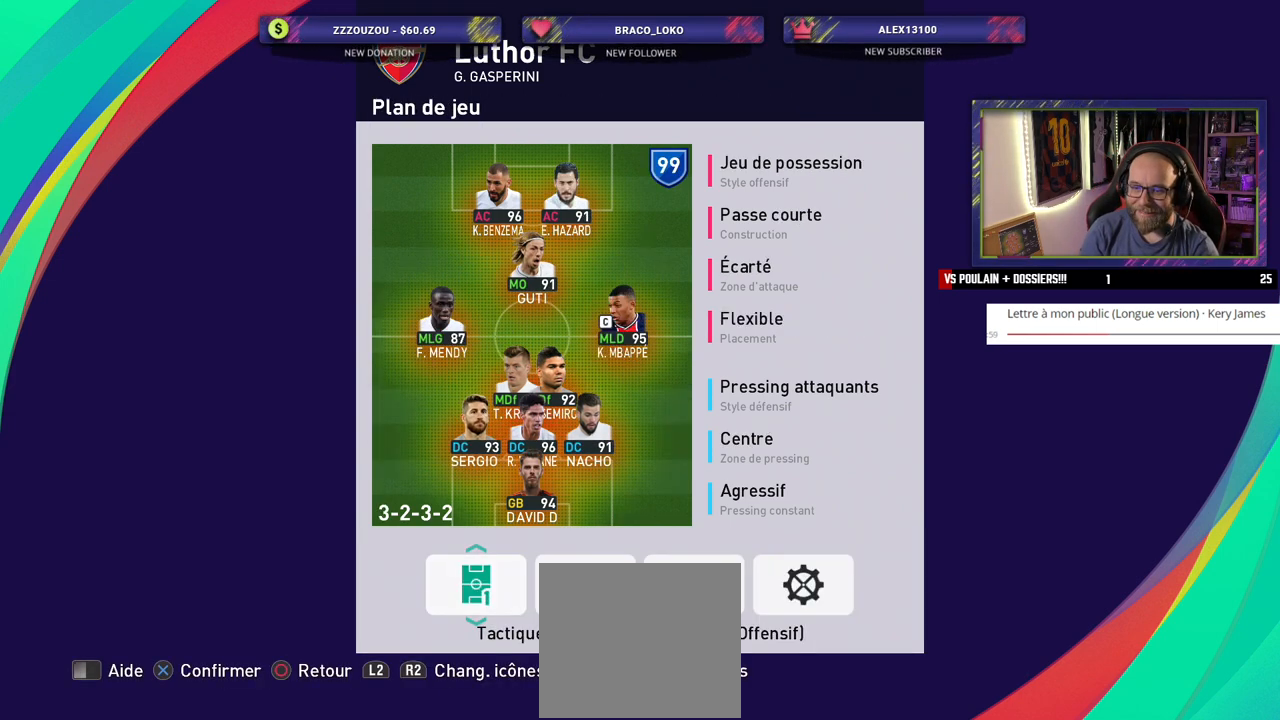
{"buttons": [], "left_stick": "center", "right_stick": "center", "events": []}
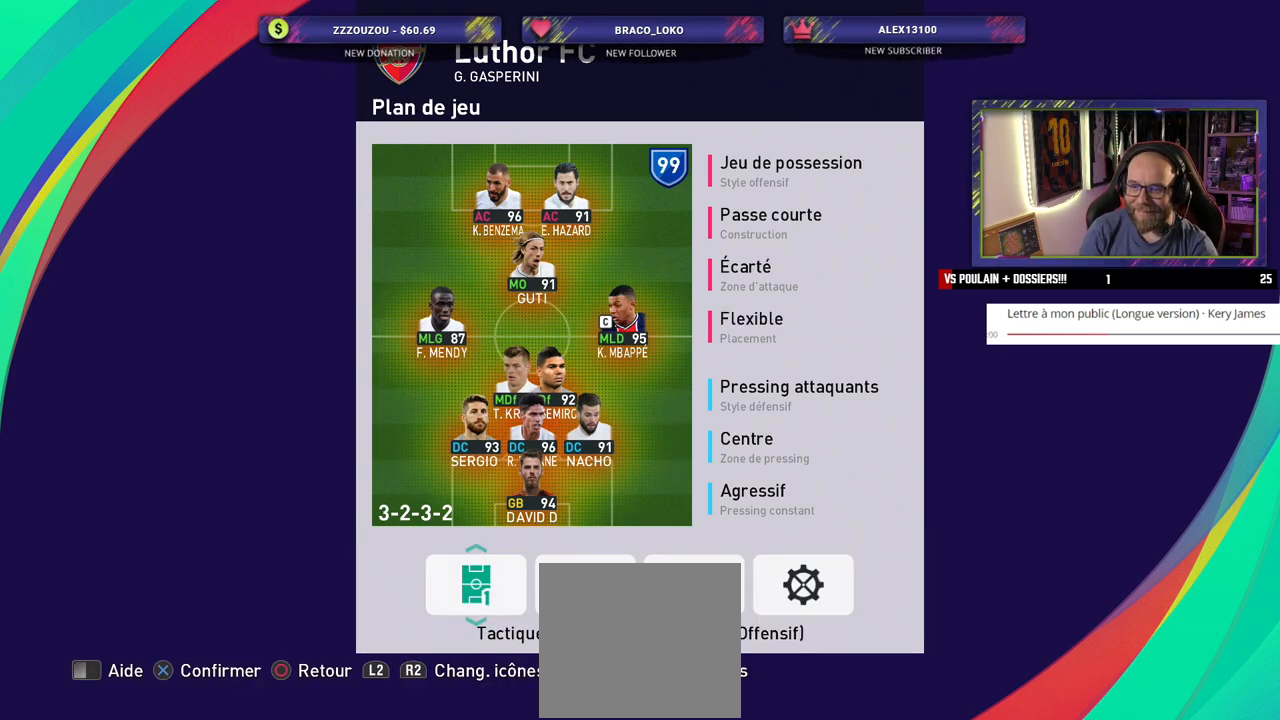
{"buttons": [], "left_stick": "center", "right_stick": "center", "events": []}
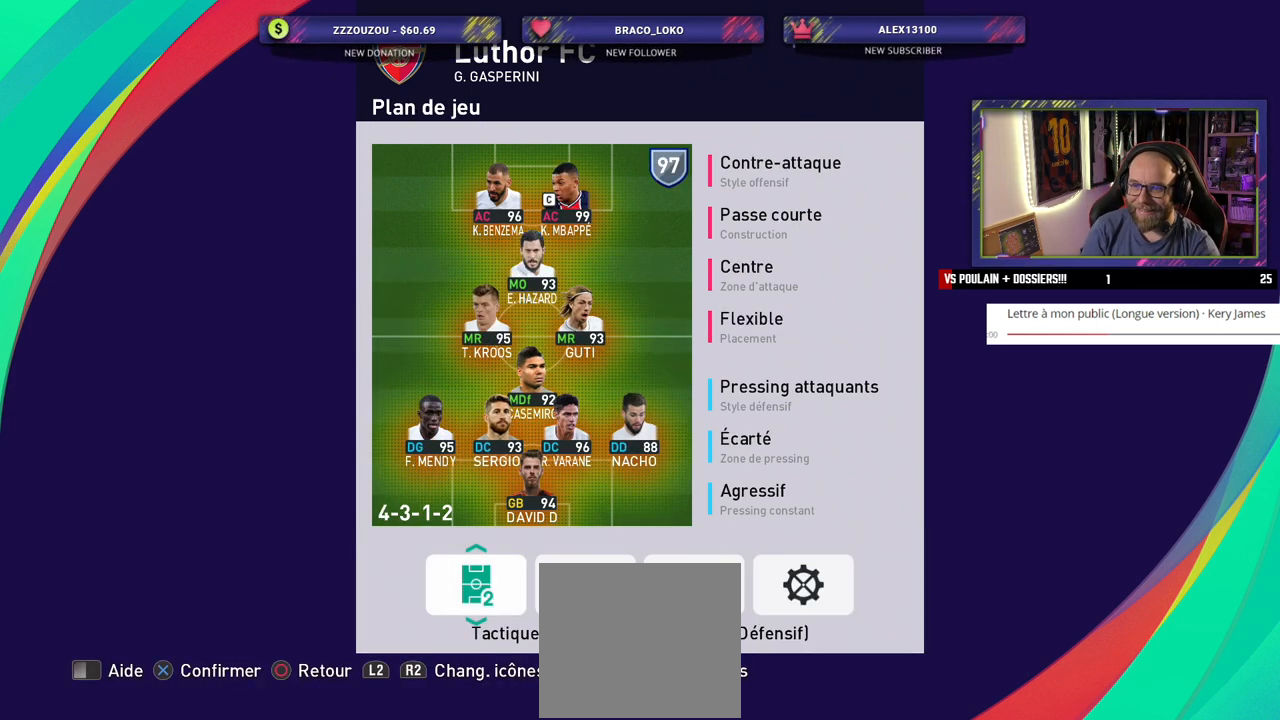
{"buttons": ["CROSS"], "left_stick": "center", "right_stick": "center", "events": [[440, "CROSS", "down"]]}
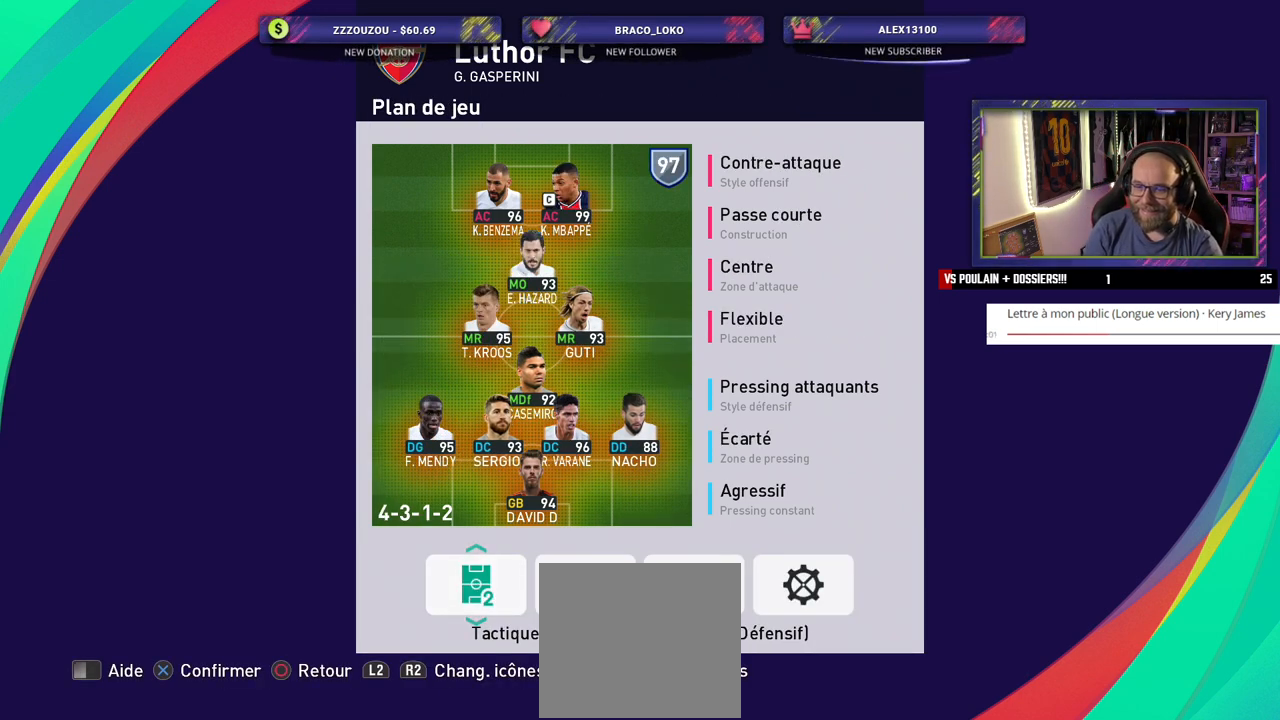
{"buttons": ["CROSS"], "left_stick": "center", "right_stick": "center", "events": [[60, "CROSS", "up"], [500, "CROSS", "down"]]}
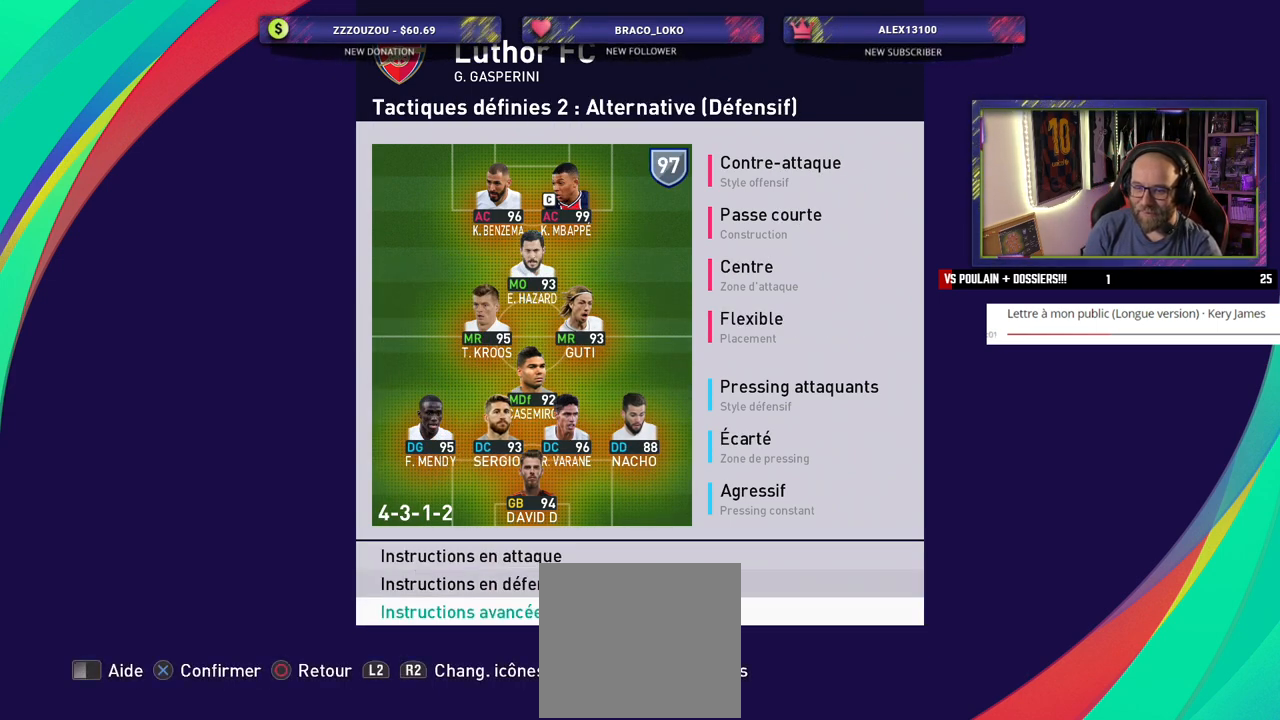
{"buttons": [], "left_stick": "center", "right_stick": "center", "events": [[140, "CROSS", "up"], [360, "CROSS", "down"], [480, "CROSS", "up"]]}
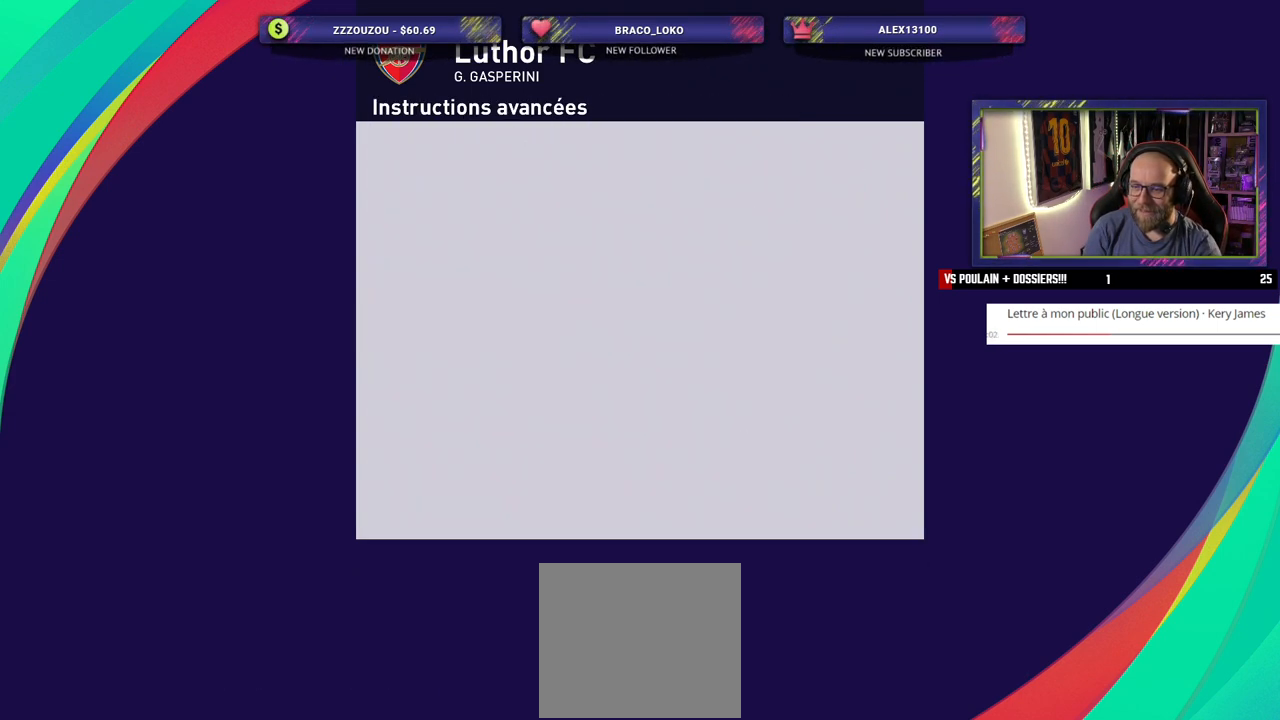
{"buttons": [], "left_stick": "center", "right_stick": "center", "events": []}
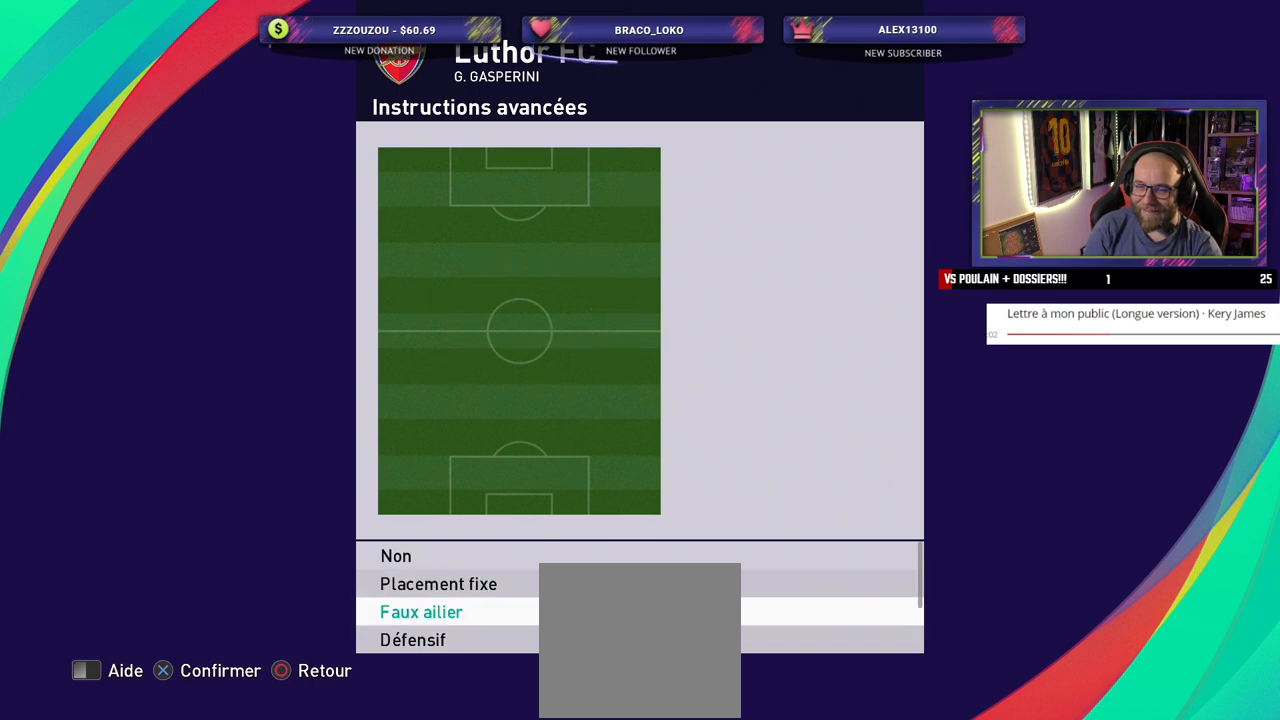
{"buttons": [], "left_stick": "center", "right_stick": "center", "events": [[360, "CROSS", "down"], [480, "CROSS", "up"]]}
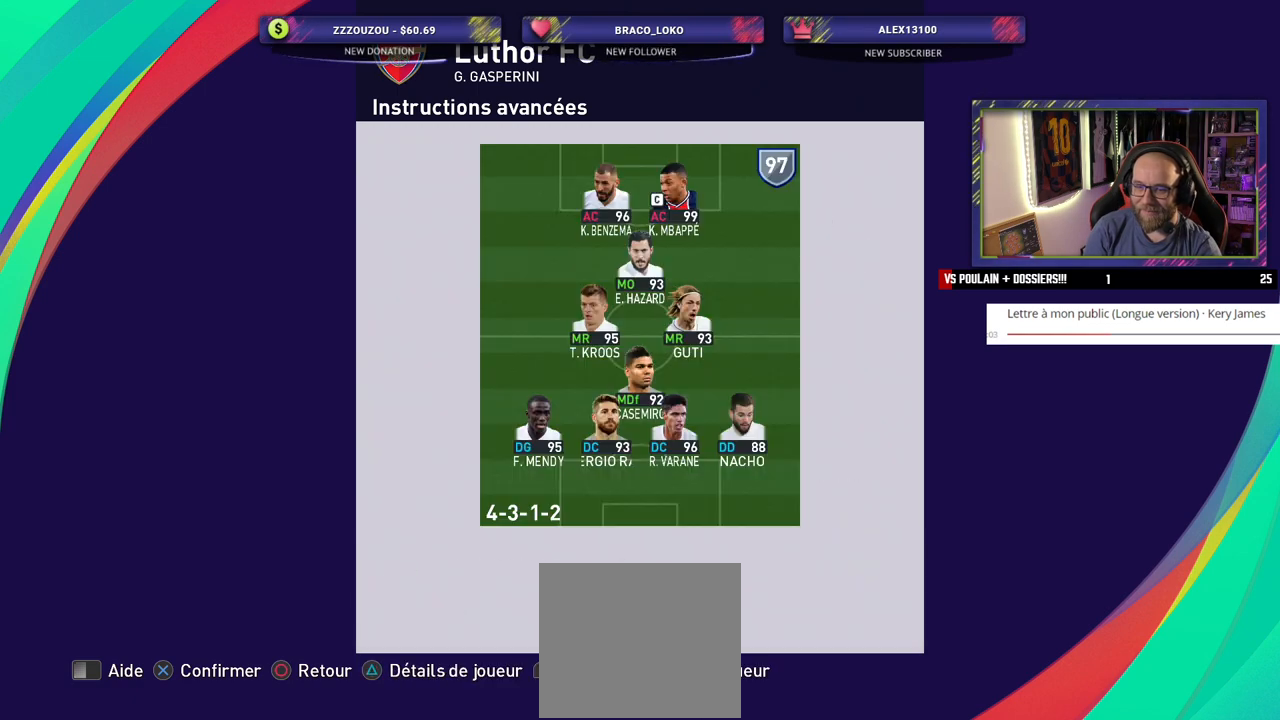
{"buttons": [], "left_stick": "center", "right_stick": "center", "events": []}
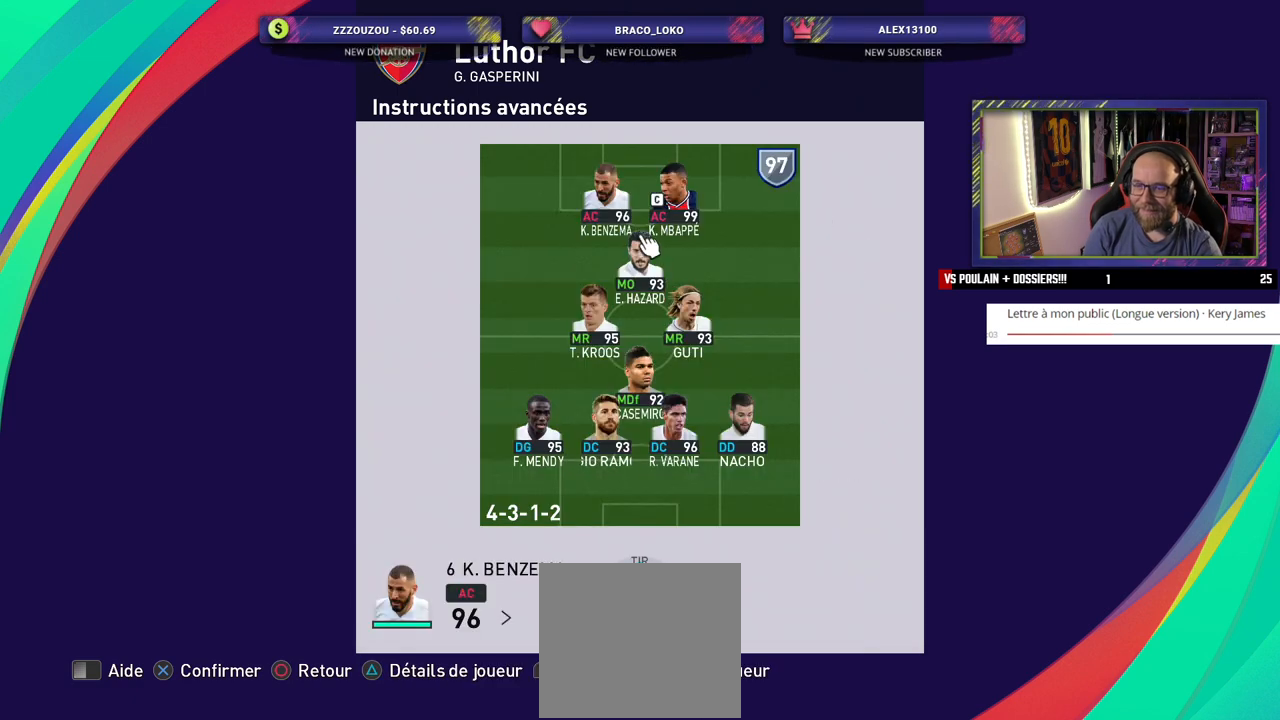
{"buttons": [], "left_stick": "center", "right_stick": "center", "events": [[400, "CIRCLE", "down"], [500, "CIRCLE", "up"]]}
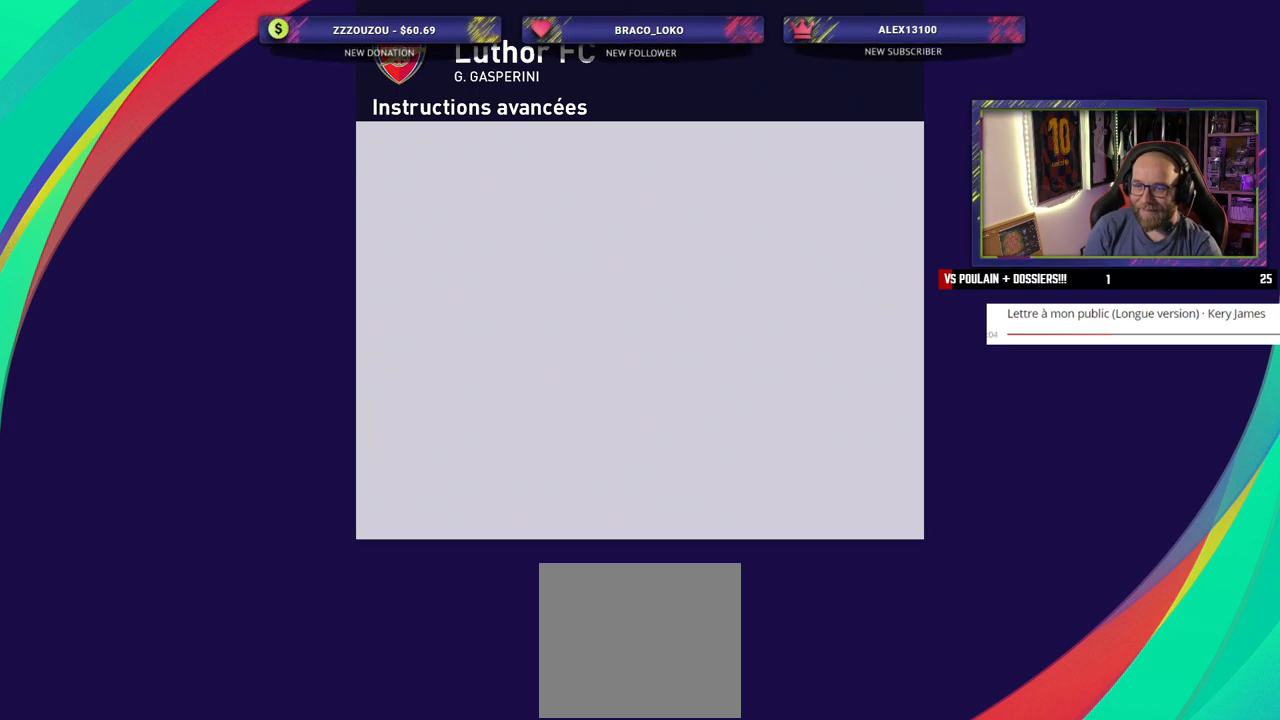
{"buttons": [], "left_stick": "center", "right_stick": "center", "events": [[380, "CROSS", "down"], [500, "CROSS", "up"]]}
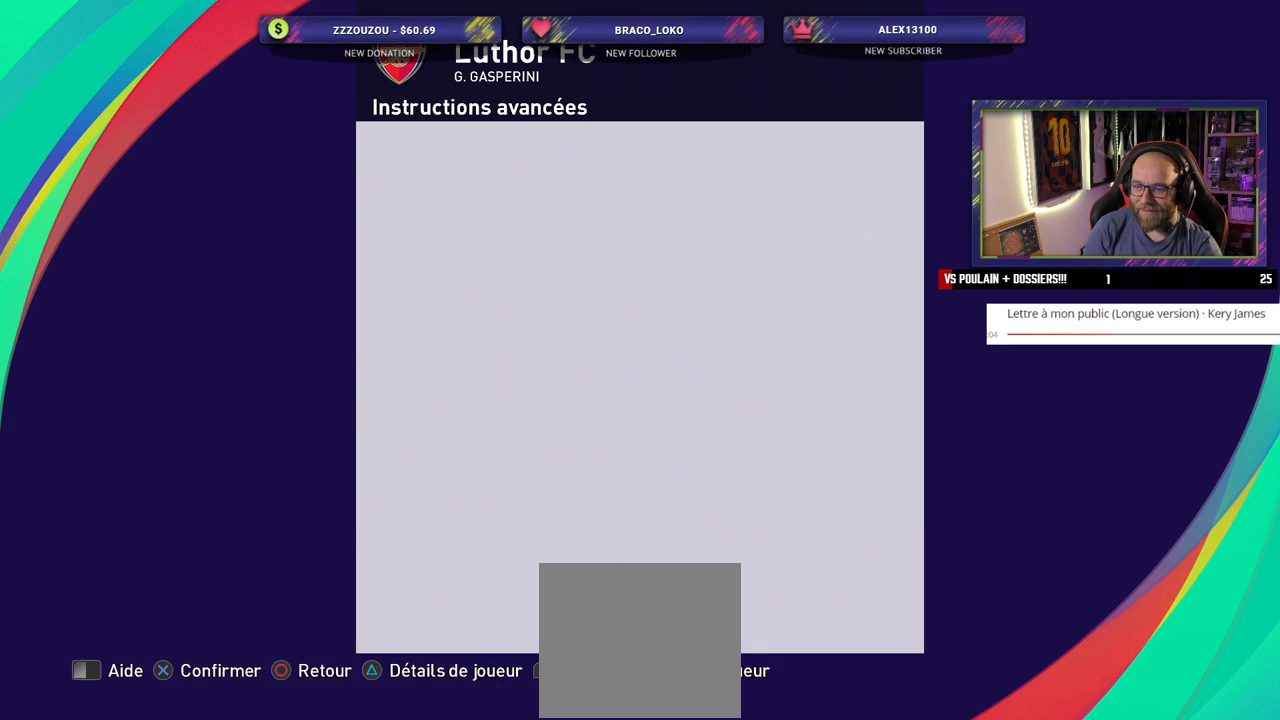
{"buttons": [], "left_stick": "center", "right_stick": "center", "events": [[380, "CIRCLE", "down"], [480, "CIRCLE", "up"]]}
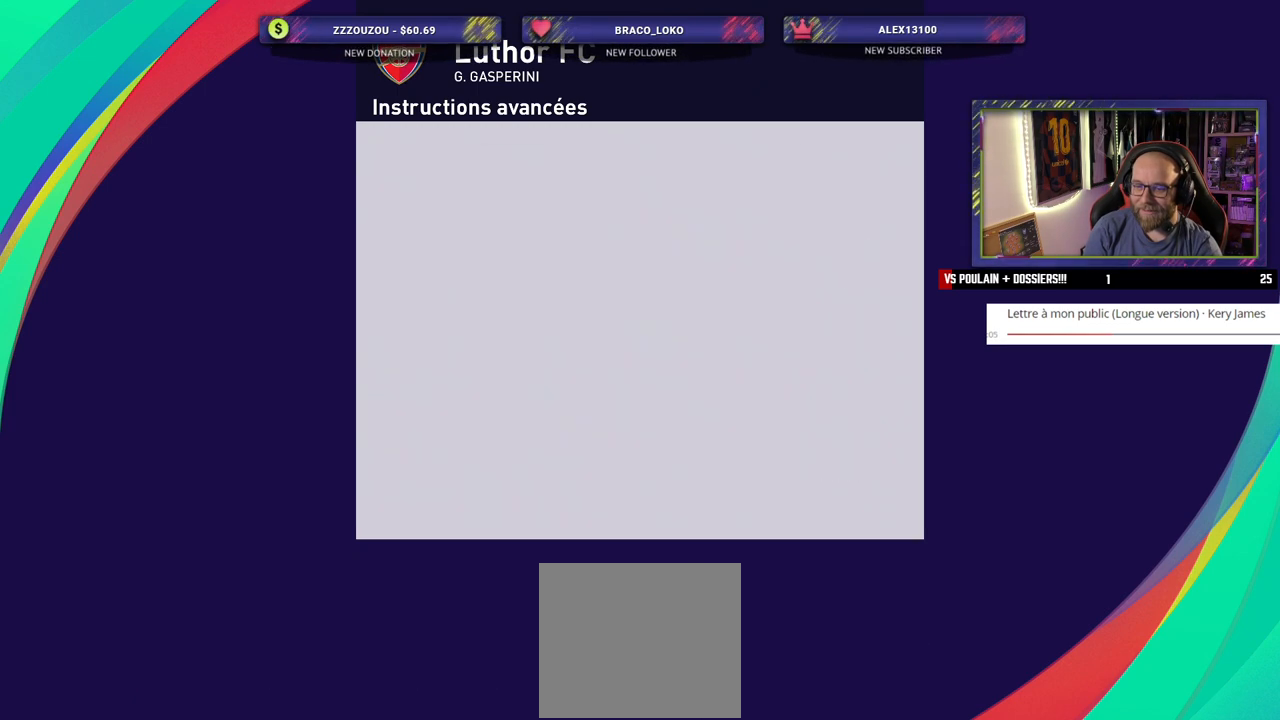
{"buttons": [], "left_stick": "center", "right_stick": "center", "events": []}
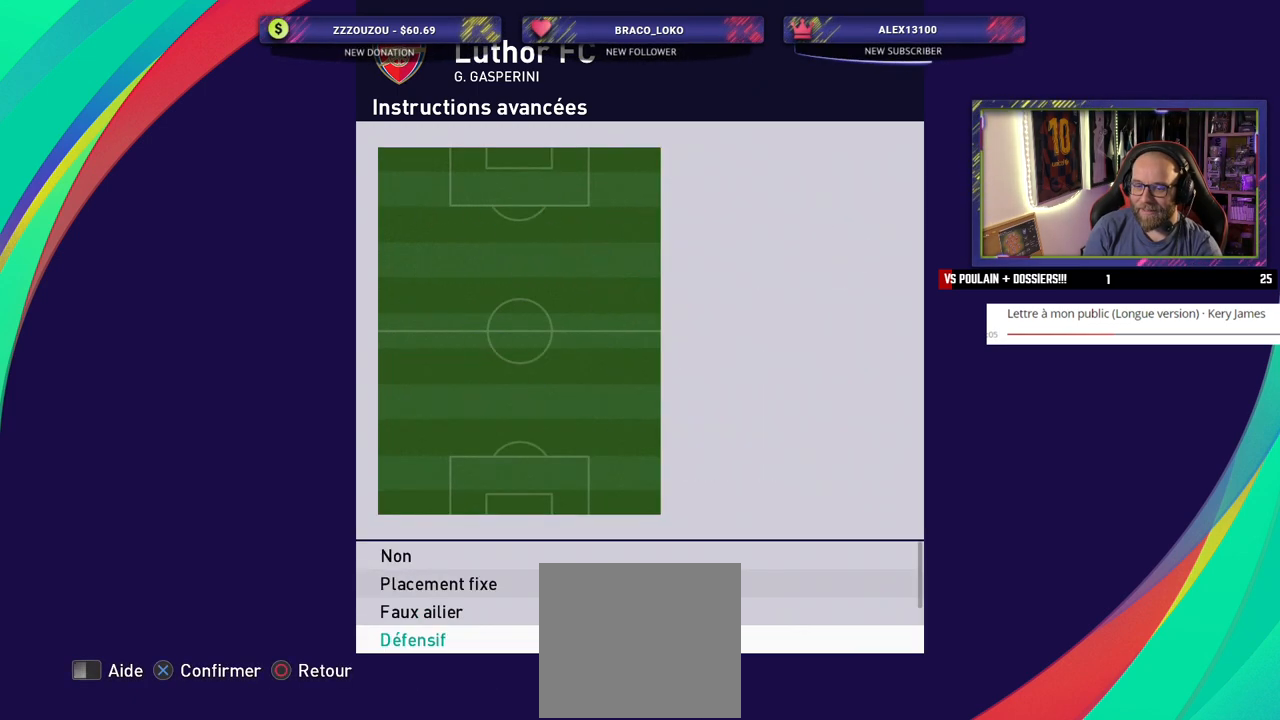
{"buttons": [], "left_stick": "center", "right_stick": "center", "events": [[60, "CROSS", "down"], [180, "CROSS", "up"]]}
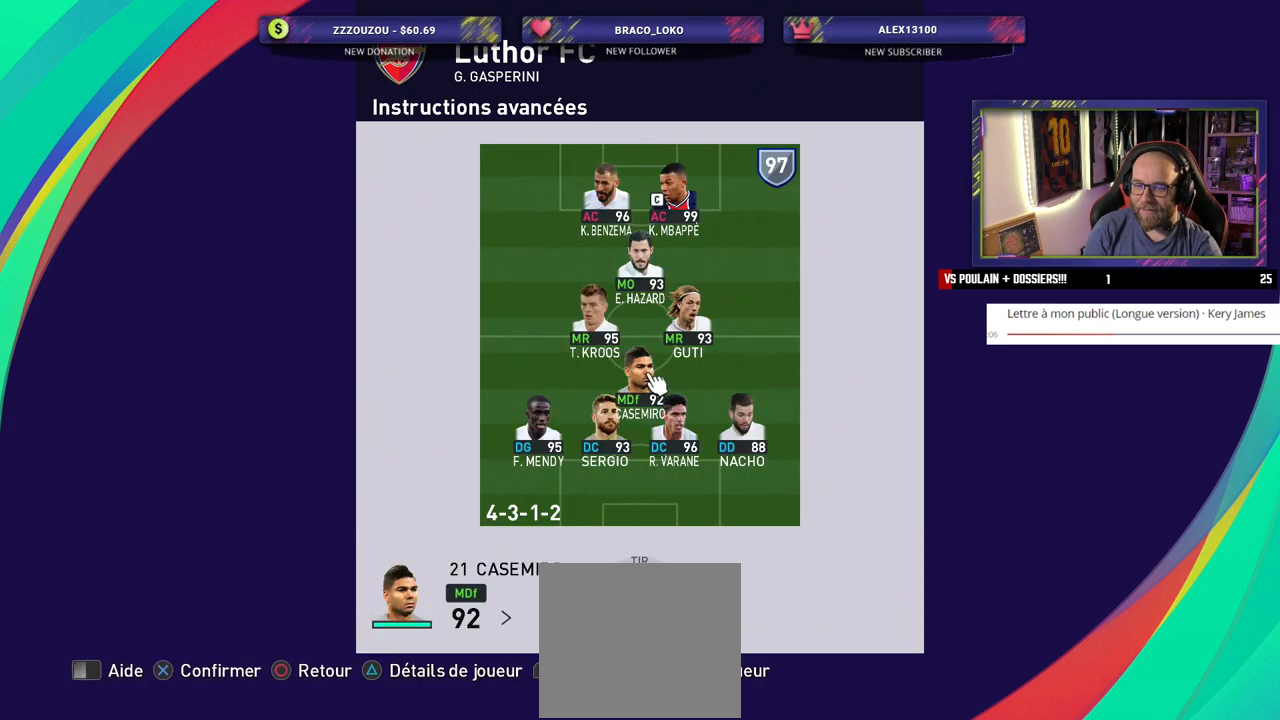
{"buttons": ["CROSS"], "left_stick": "center", "right_stick": "center", "events": [[440, "CROSS", "down"]]}
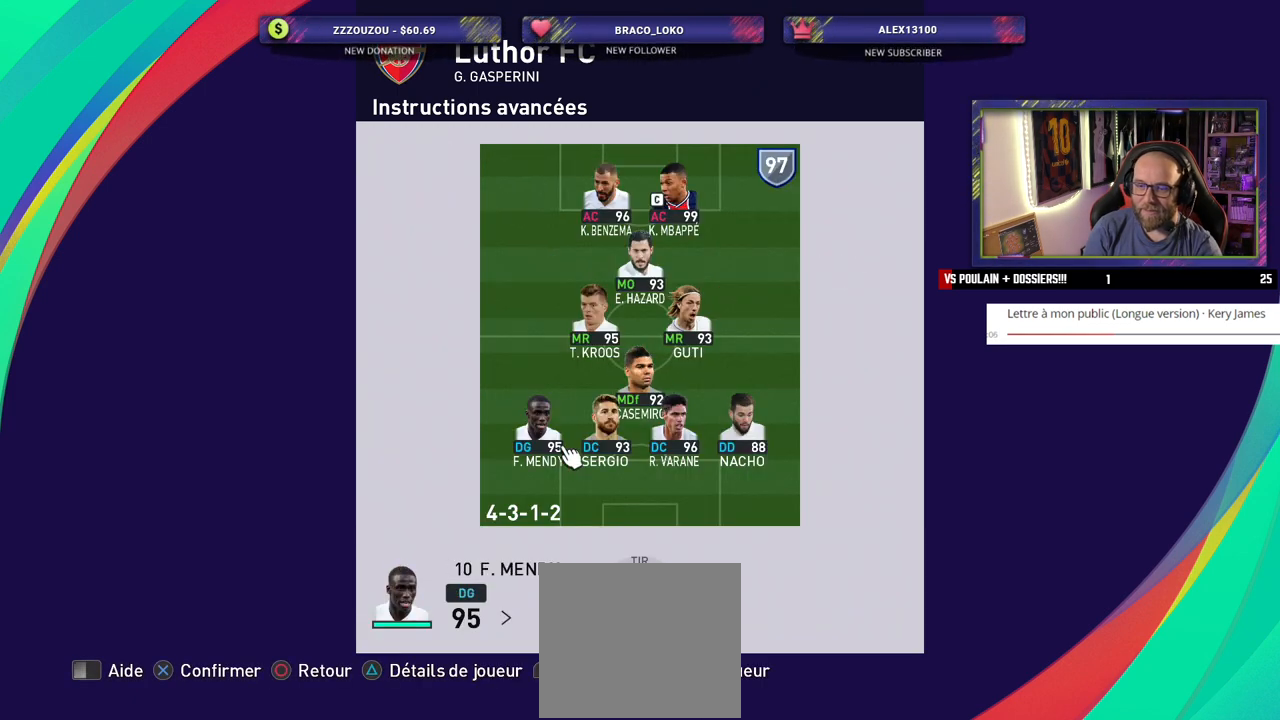
{"buttons": [], "left_stick": "center", "right_stick": "center", "events": [[40, "CROSS", "up"]]}
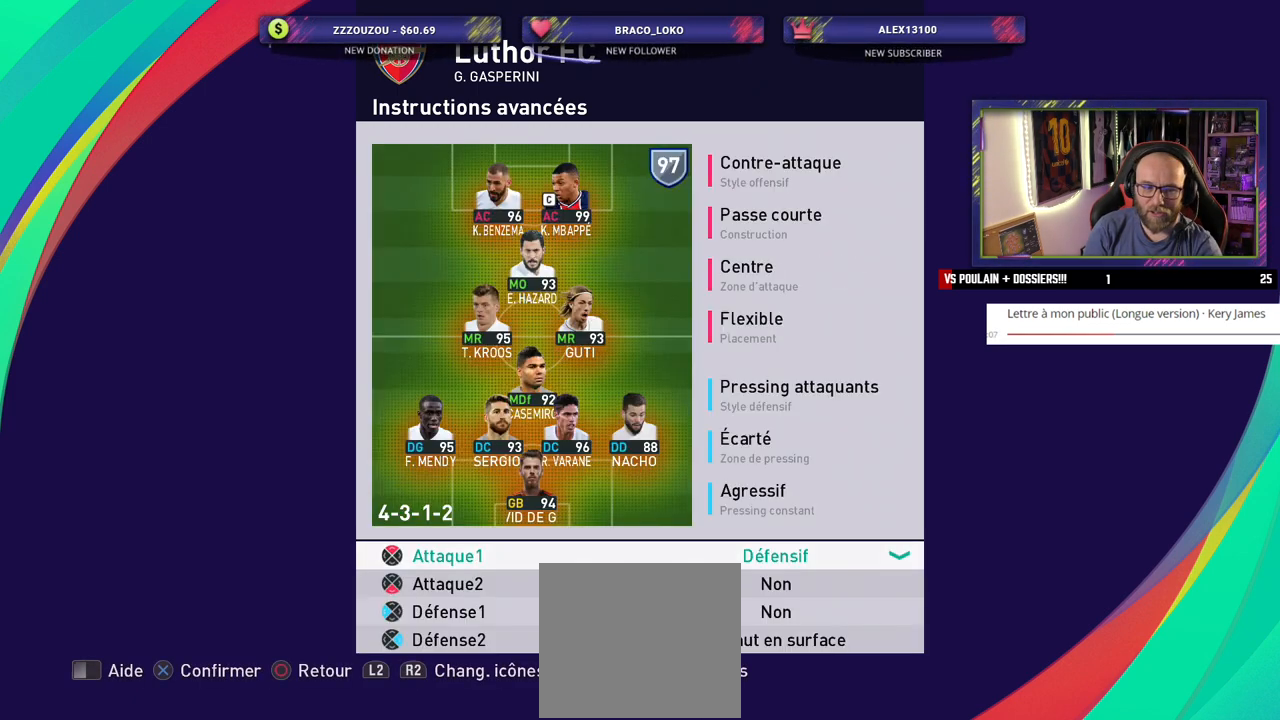
{"buttons": [], "left_stick": "center", "right_stick": "center", "events": [[140, "CROSS", "down"], [260, "CROSS", "up"]]}
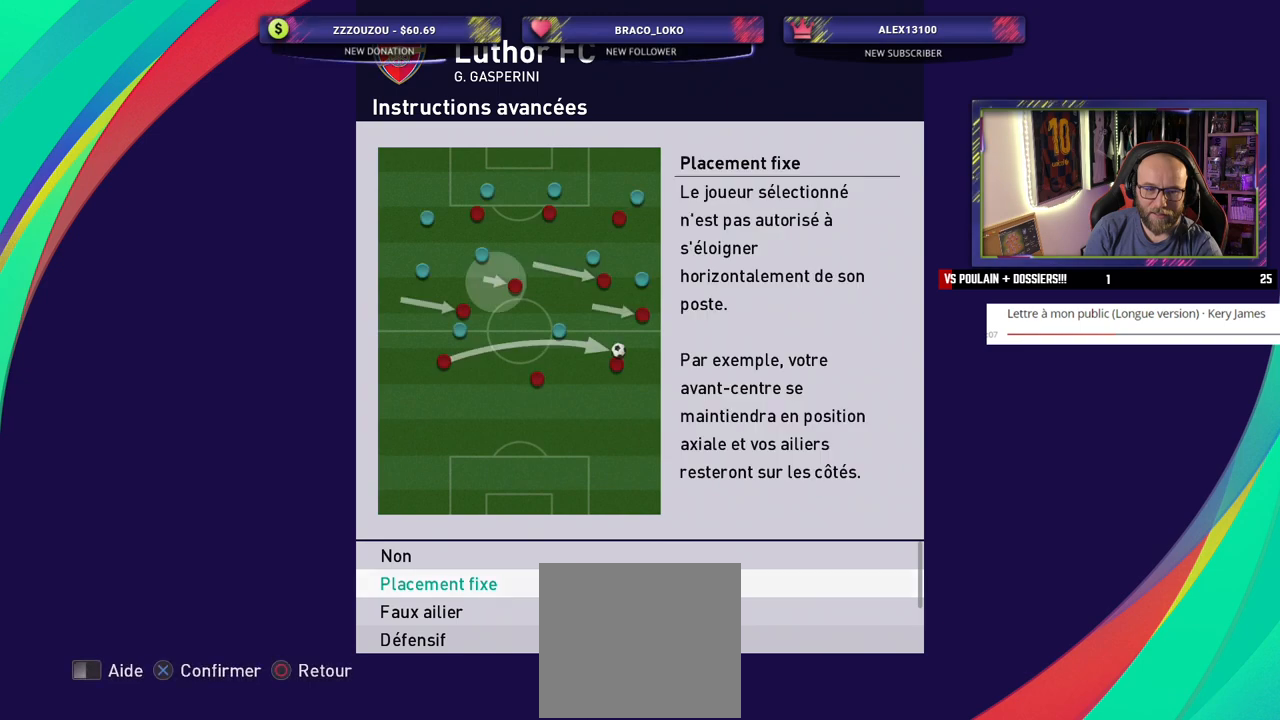
{"buttons": [], "left_stick": "center", "right_stick": "center", "events": []}
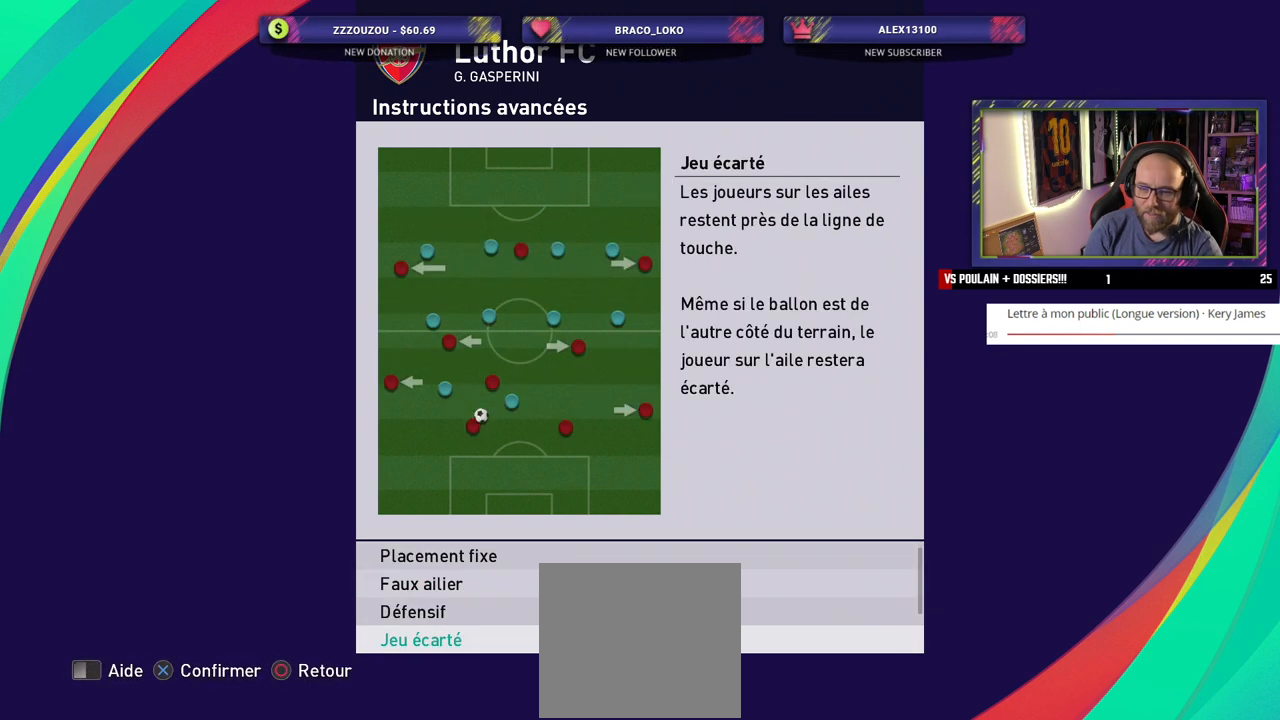
{"buttons": [], "left_stick": "center", "right_stick": "center", "events": []}
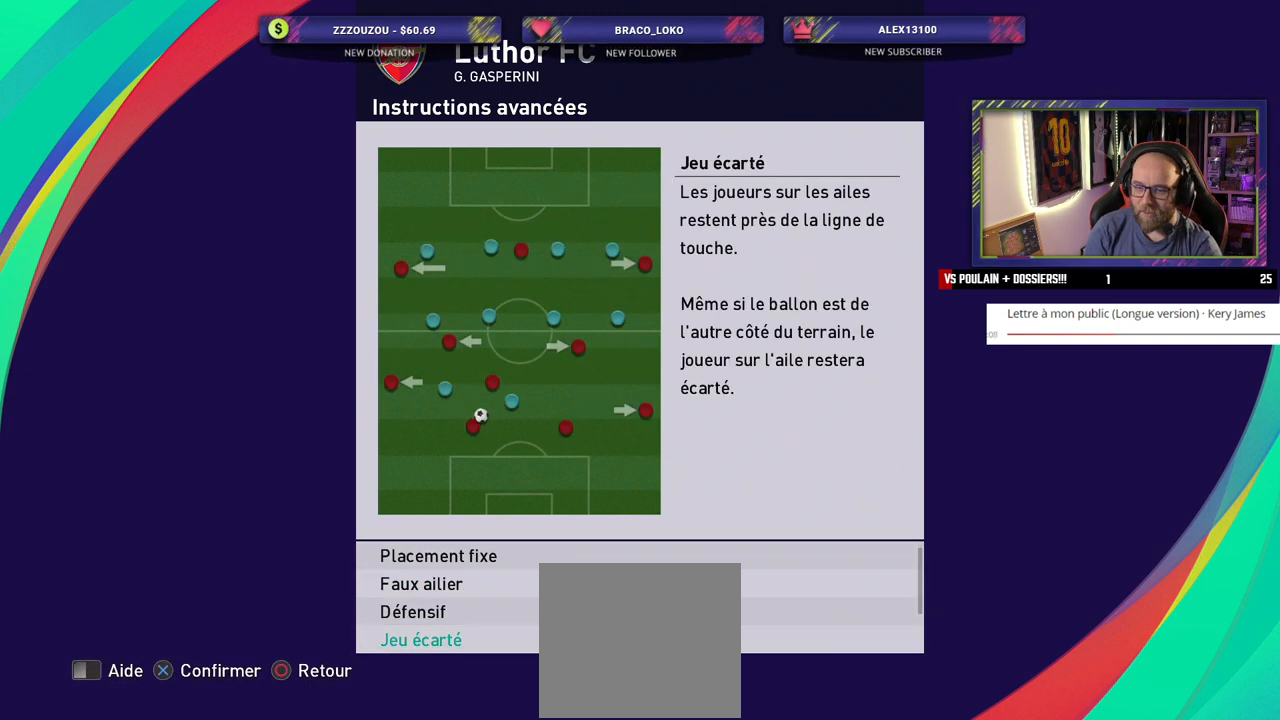
{"buttons": [], "left_stick": "center", "right_stick": "center", "events": [[80, "CROSS", "down"], [180, "CROSS", "up"]]}
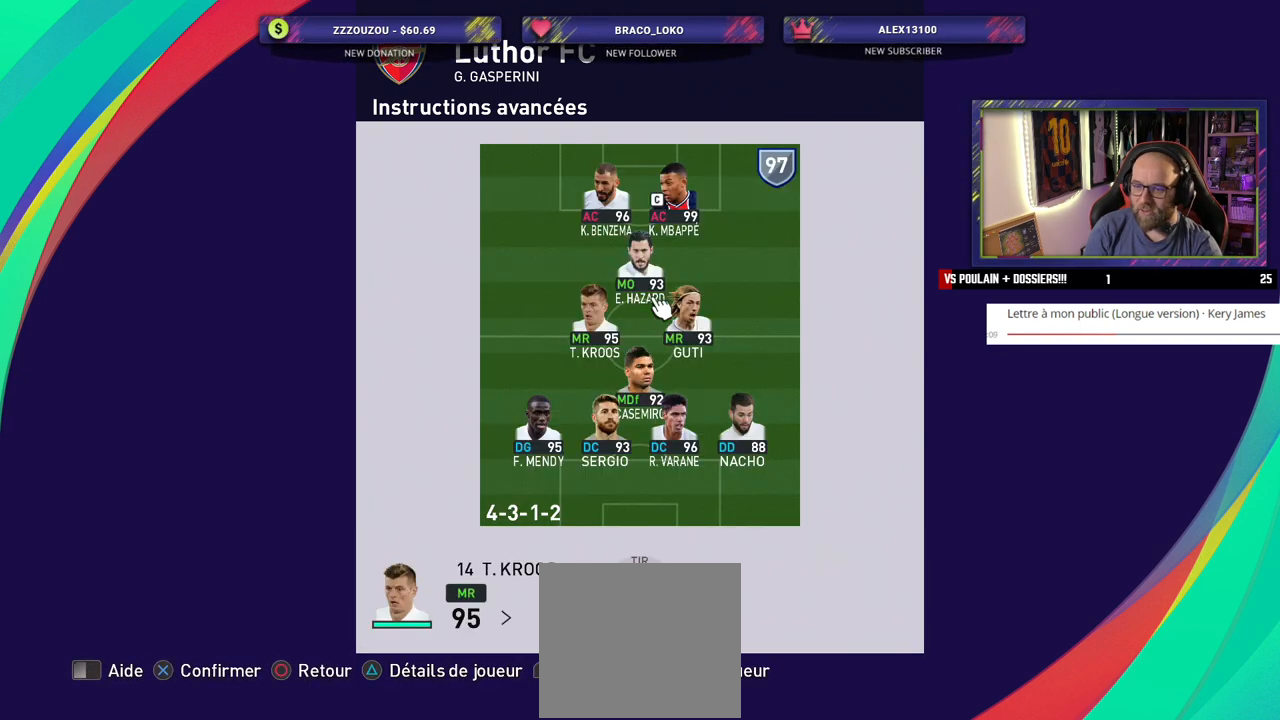
{"buttons": [], "left_stick": "center", "right_stick": "center", "events": []}
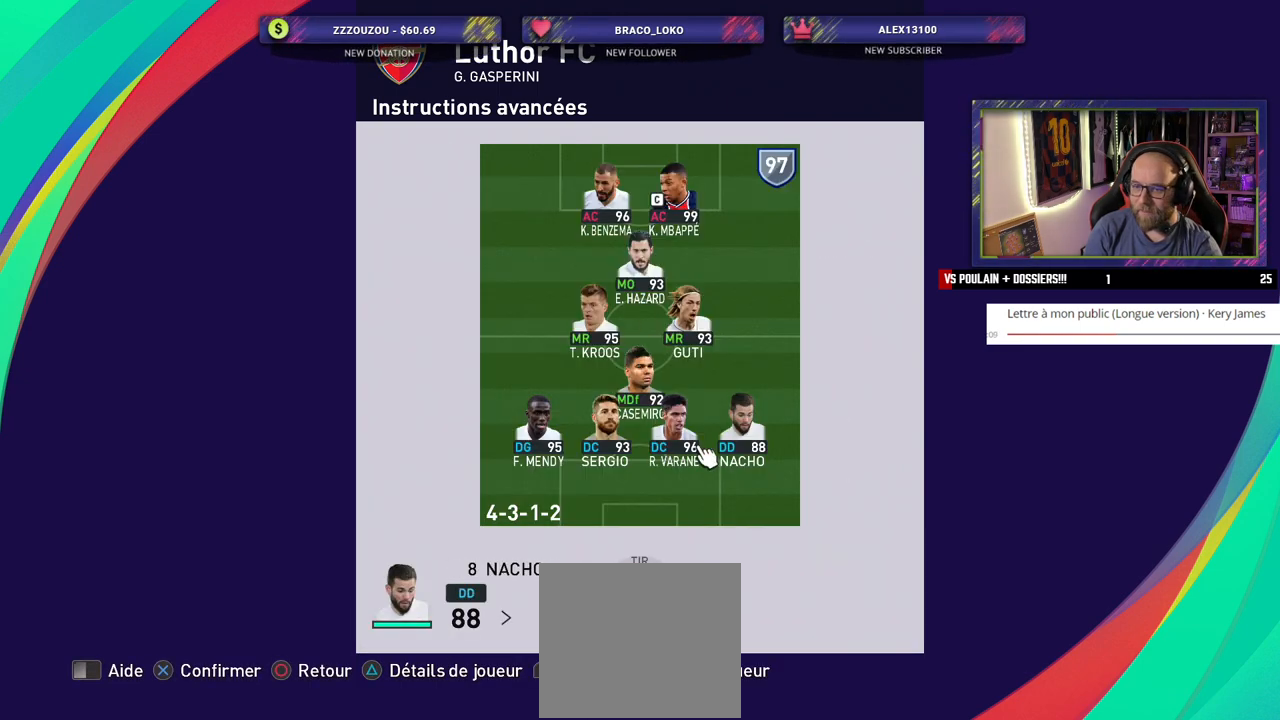
{"buttons": [], "left_stick": "center", "right_stick": "center", "events": [[80, "CROSS", "down"], [240, "CROSS", "up"]]}